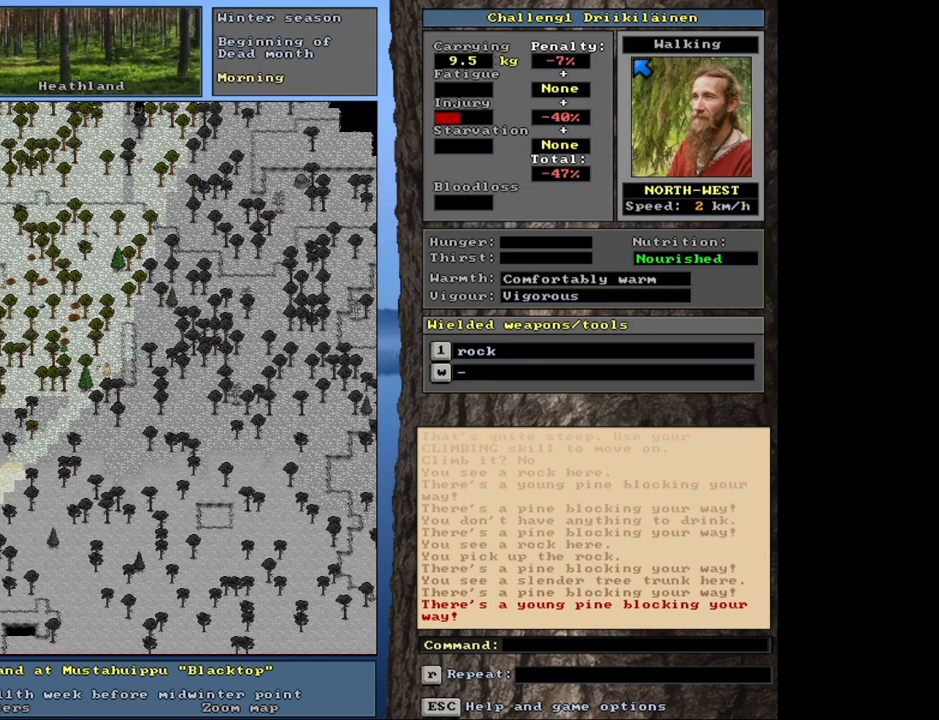
Gameplay with keyboard and mouse; each line is a JSON object with the keys and mouse buttons held at the frame after it. "events" lists presses ("down") and releases ("up") of "1", "2", "3", "4", "5", "6", "a", "alt", "b", "backspace", "c", "caps_lock", "ctrl", "d", "down", "e", "escape", "f", "f1", "f10", "f11", "f12", "f2", "f3", "f4", "f5", "f6", "f8", "f9", "g", "h", "left", "n", "num0", "num1", "num2", "num3", "num4", "num5", "num6", "num7", "num8", "num9", "q", "r", "right", "s", "shift", "space", "super", "t", "tab", "tilde", "up", "v", "w", "x", "y", "z", "mouse_left", "mouse_wheel", "mouse_right", "mouse_mb4" and "mouse_mb5" between this image and that frame as [ms after this image, input, new state], when the widget could be followed in between. "mouse_left", "mouse_wheel", "mouse_right", "mouse_mb4", "mouse_mb5" = the "left", "wheel", "right", "mb4", "mb5" buttons of the "mouse" list. No other keys are recorded. "wheel" means that the mouse wheel is clicked or scrolled. Mouse movement is not recorded. Not read: 7 f7 j m u.
{"keys": ["ctrl"], "mouse": [], "events": [[50, "num7", "down"], [167, "num7", "up"], [267, "num7", "down"], [417, "num7", "up"]]}
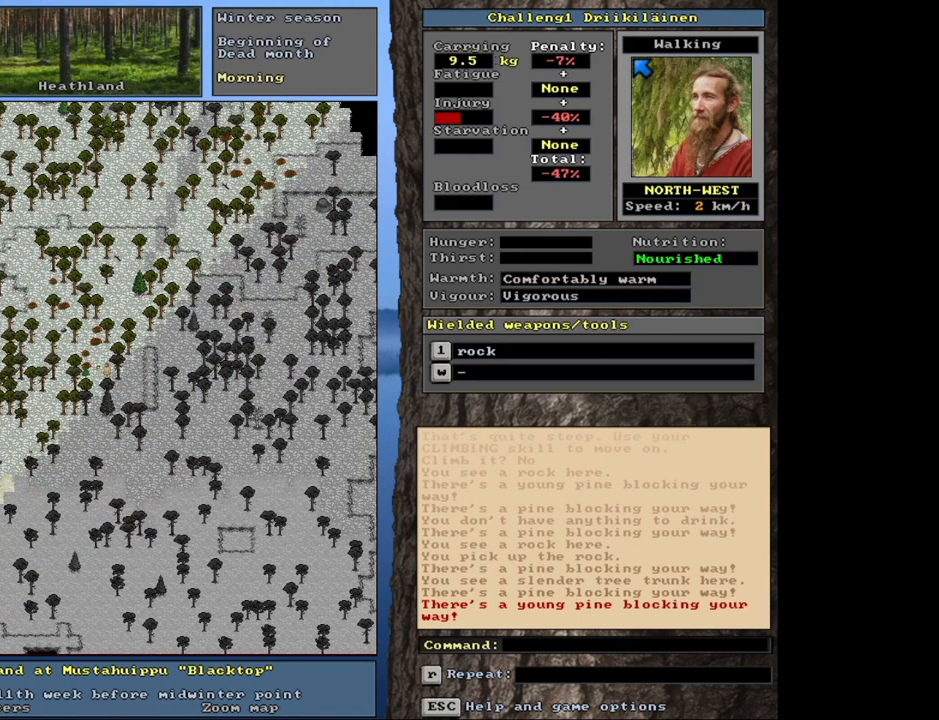
{"keys": ["ctrl"], "mouse": [], "events": [[33, "num7", "down"], [133, "num7", "up"], [150, "num8", "down"], [250, "num7", "down"], [283, "num8", "up"], [367, "num7", "up"]]}
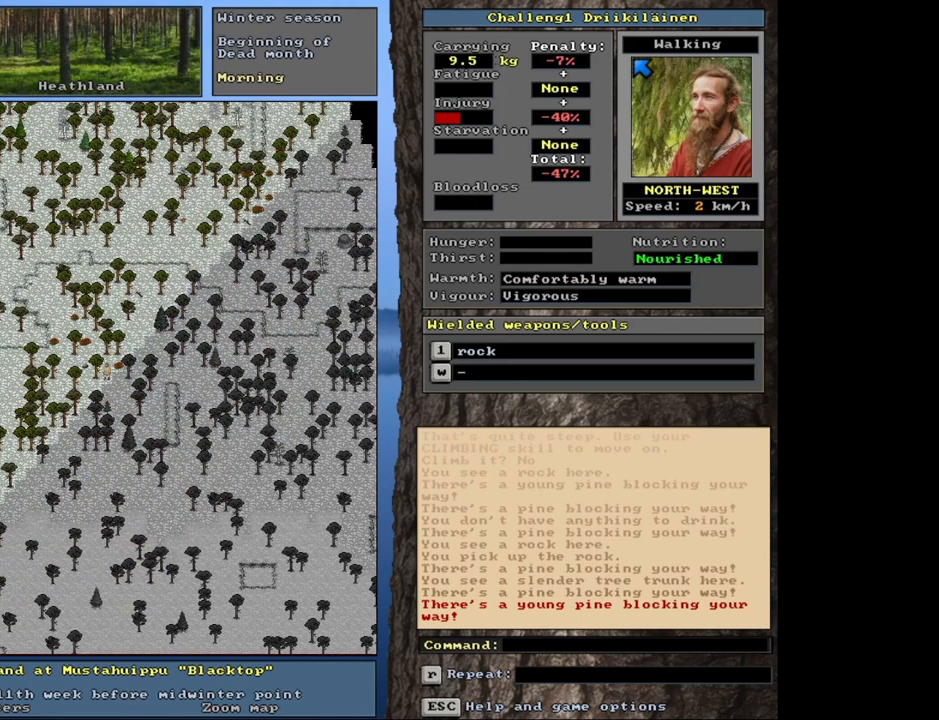
{"keys": ["ctrl", "num6"], "mouse": [], "events": [[467, "num6", "down"]]}
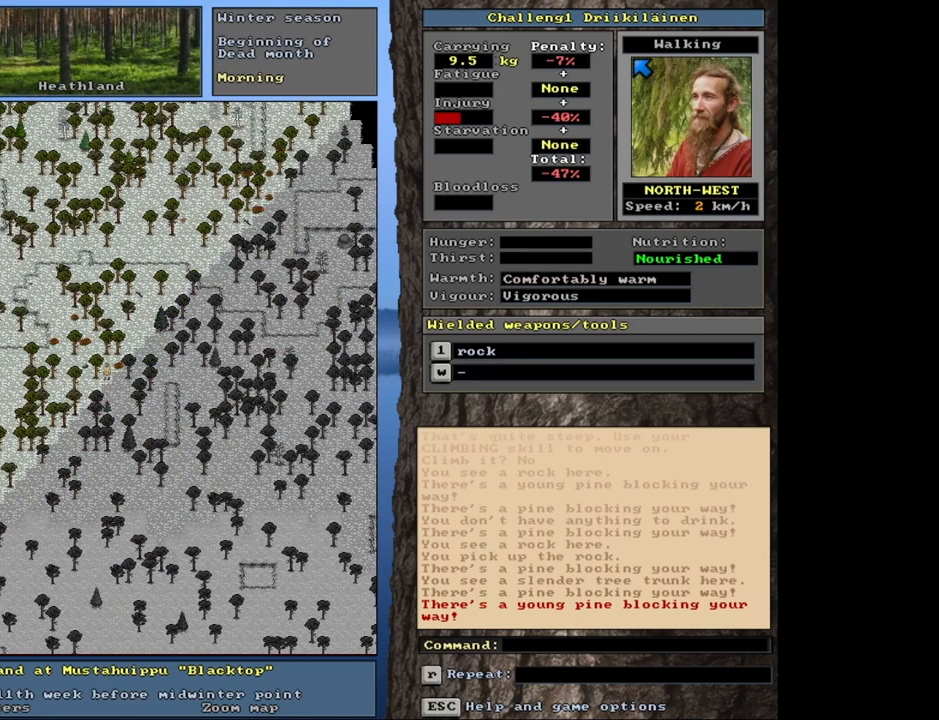
{"keys": [], "mouse": [], "events": [[33, "num6", "up"], [183, "ctrl", "up"]]}
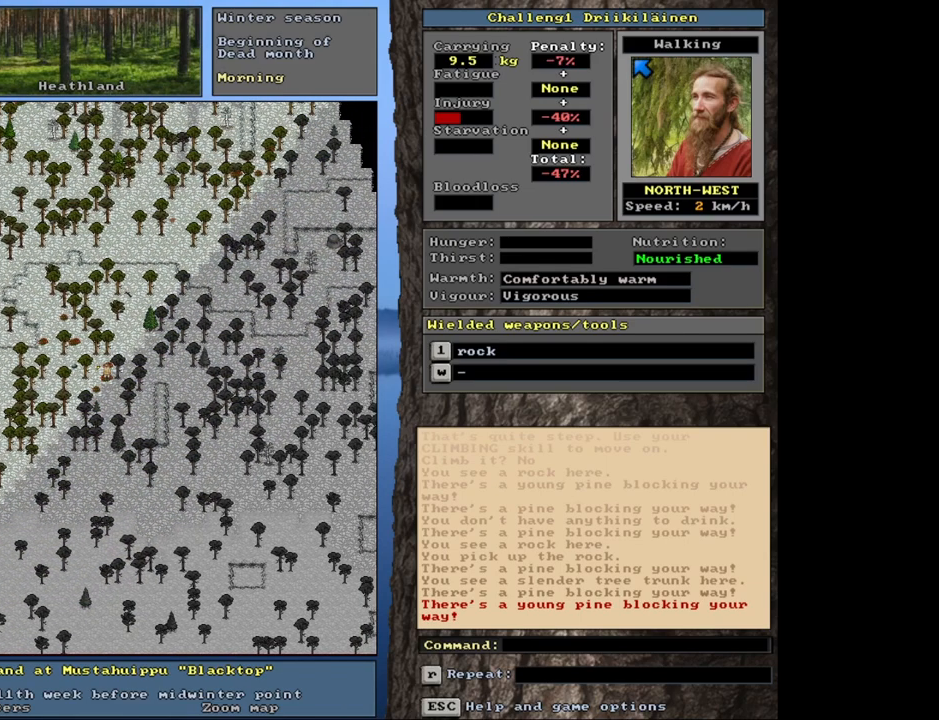
{"keys": [], "mouse": [], "events": [[217, "g", "down"], [300, "g", "up"]]}
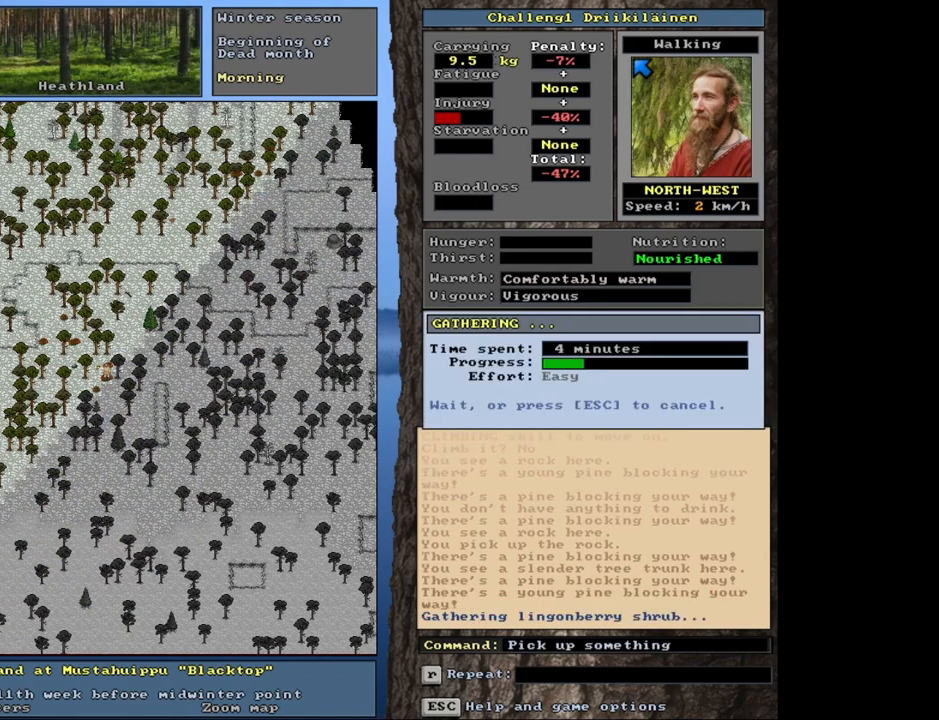
{"keys": [], "mouse": [], "events": []}
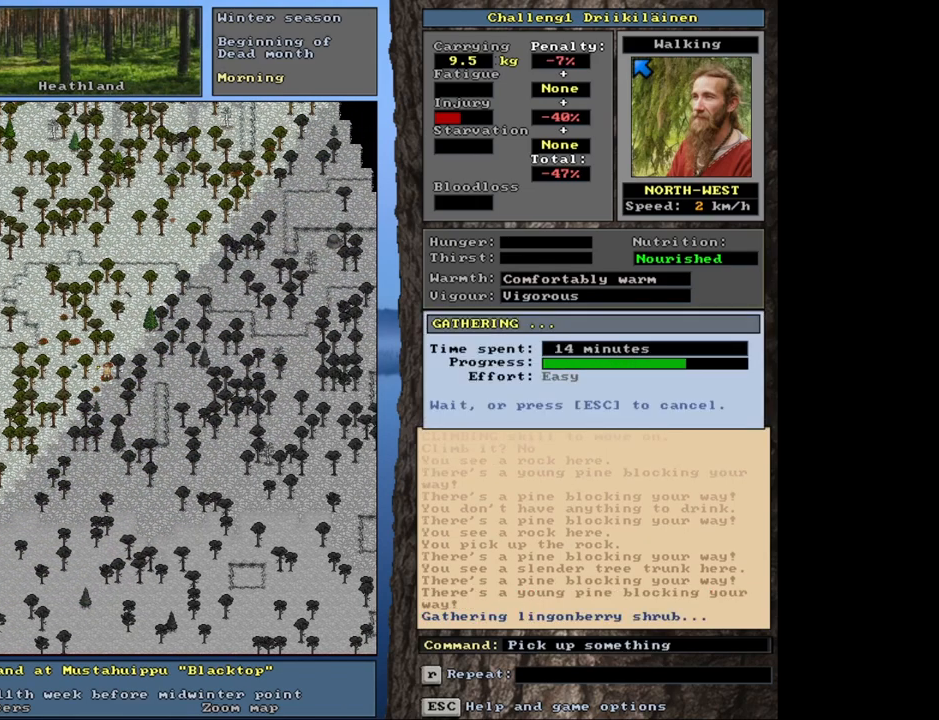
{"keys": [], "mouse": [], "events": []}
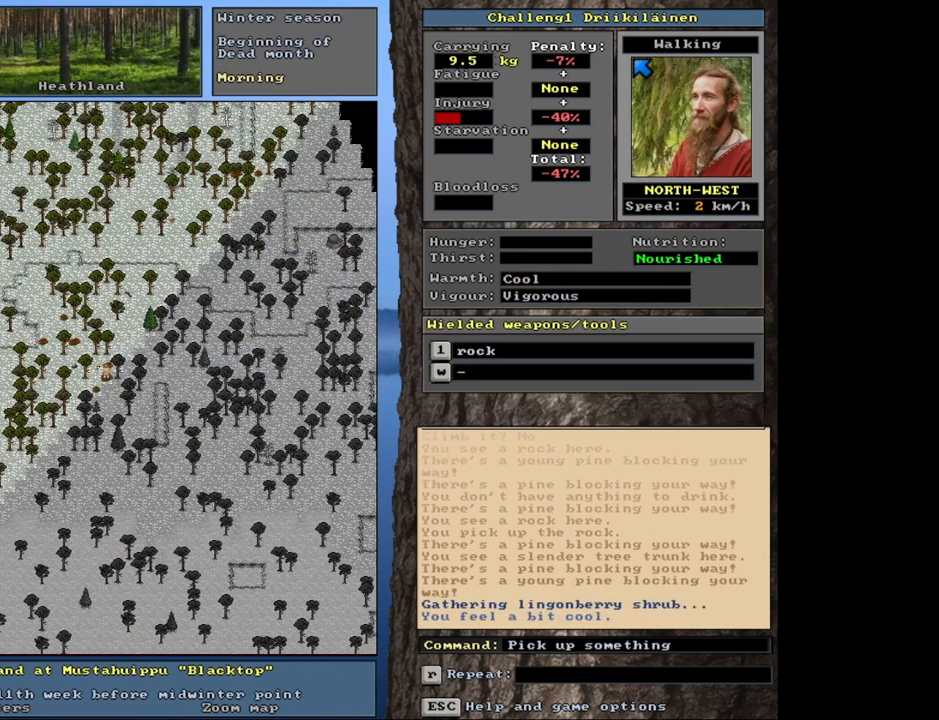
{"keys": [], "mouse": [], "events": []}
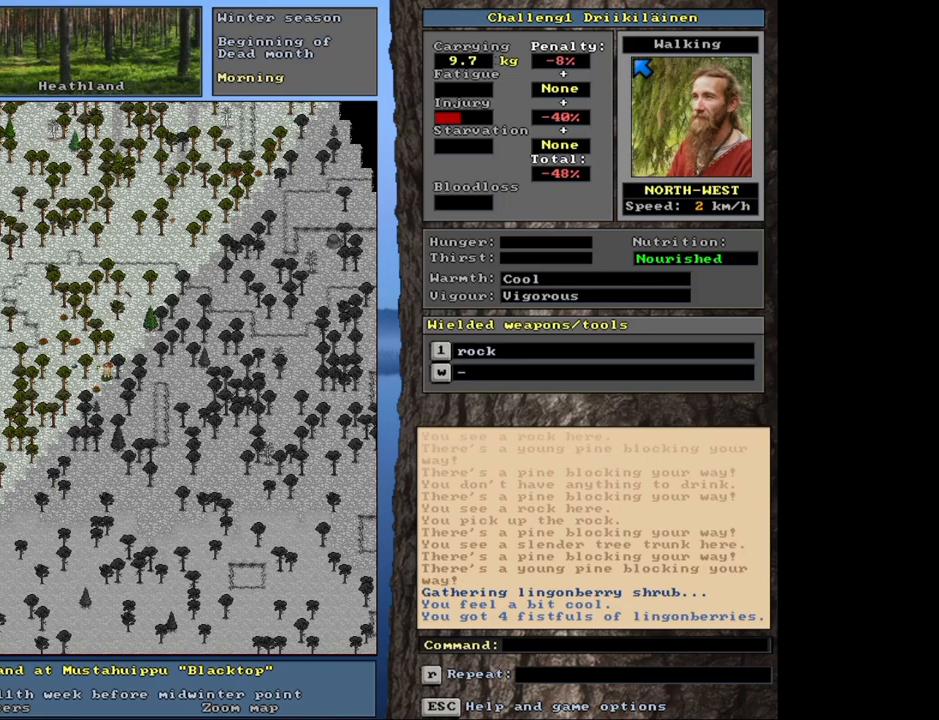
{"keys": ["e"], "mouse": [], "events": [[417, "e", "down"]]}
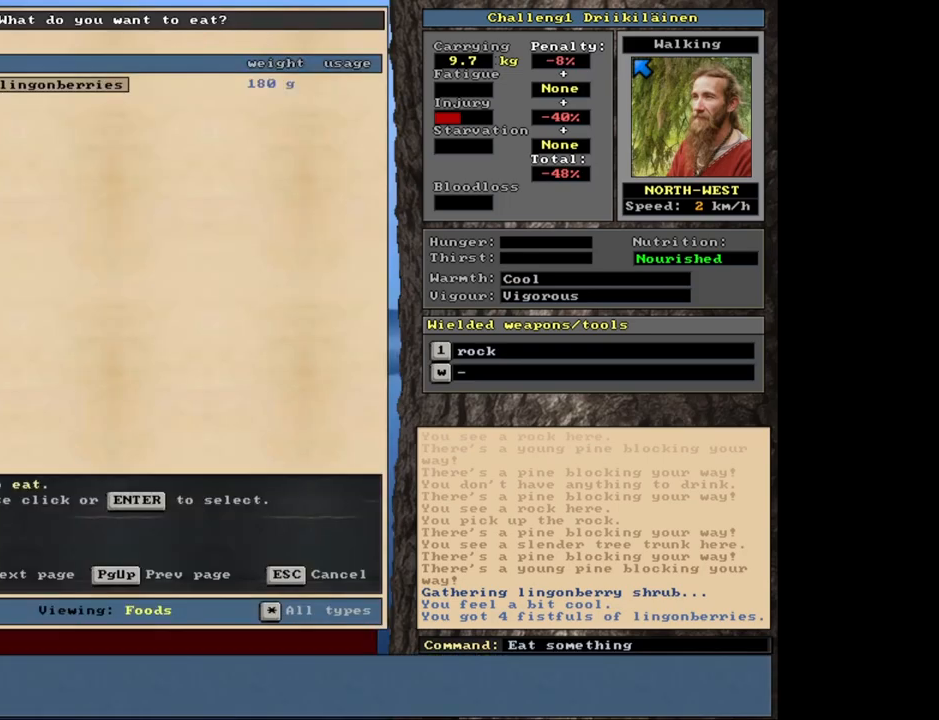
{"keys": [], "mouse": [], "events": [[17, "e", "up"]]}
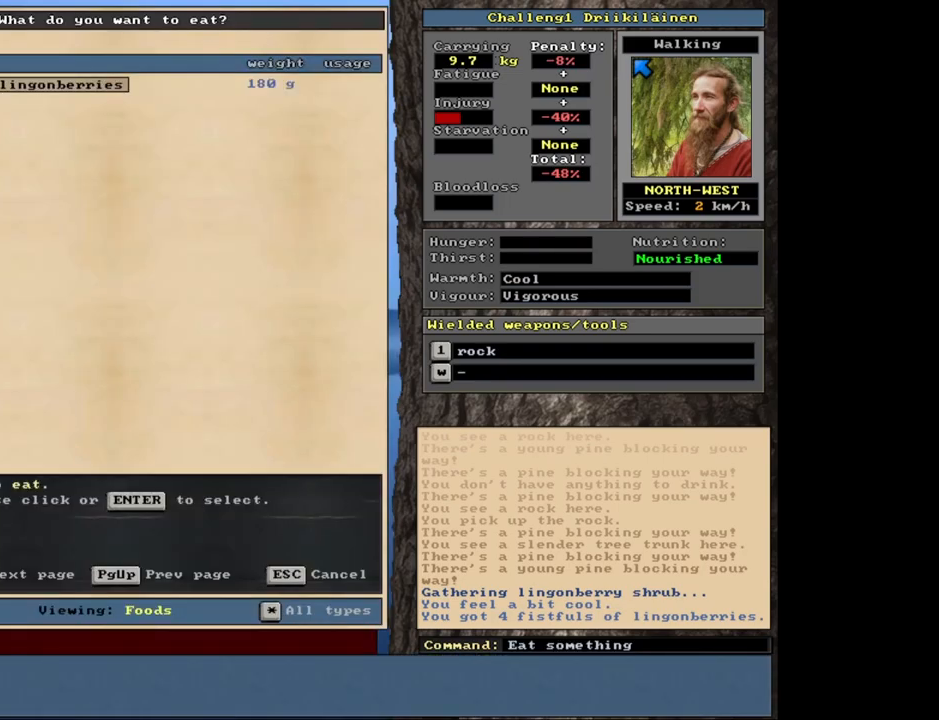
{"keys": [], "mouse": [], "events": []}
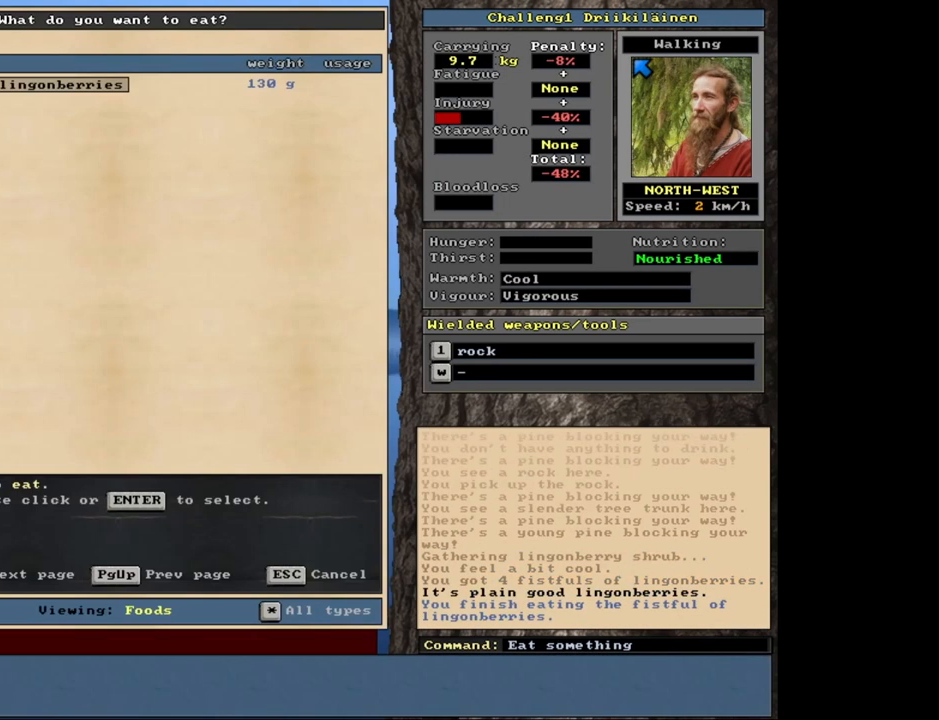
{"keys": [], "mouse": [], "events": []}
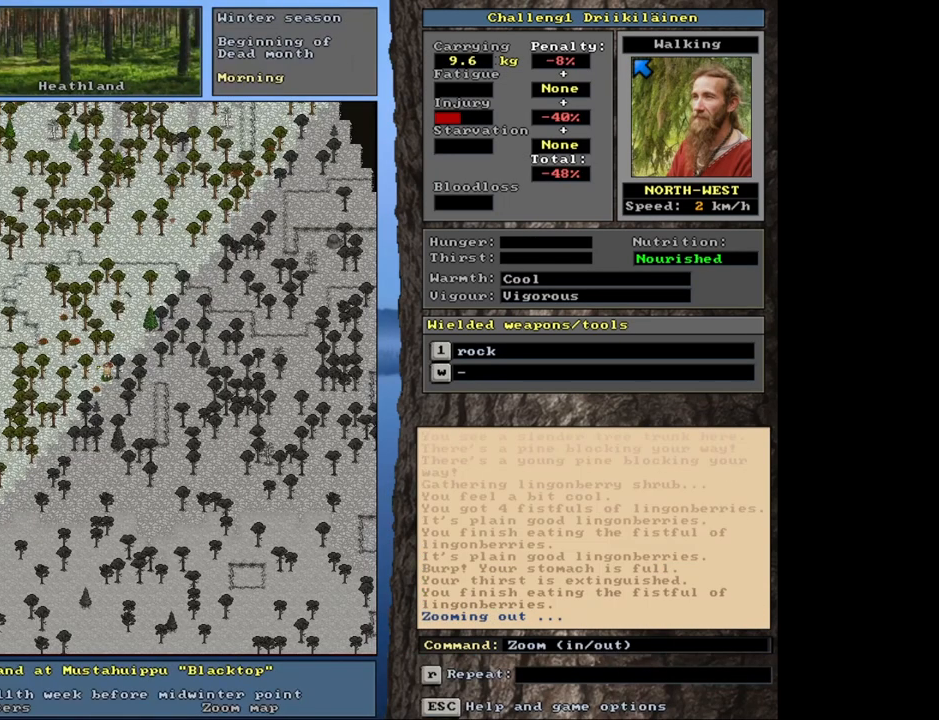
{"keys": [], "mouse": [], "events": []}
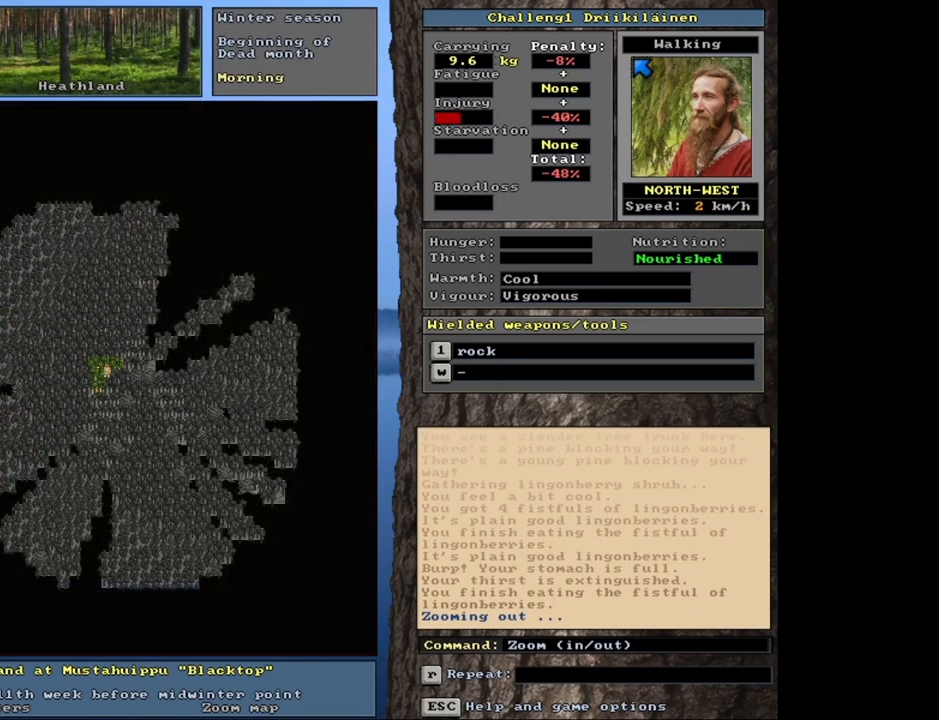
{"keys": [], "mouse": [], "events": []}
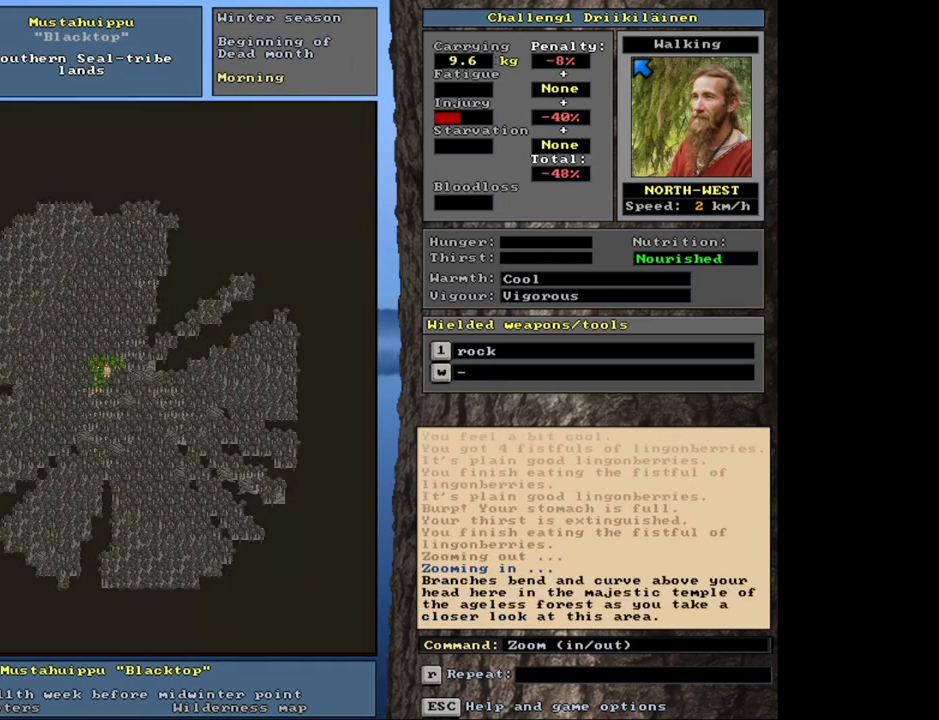
{"keys": [], "mouse": [], "events": []}
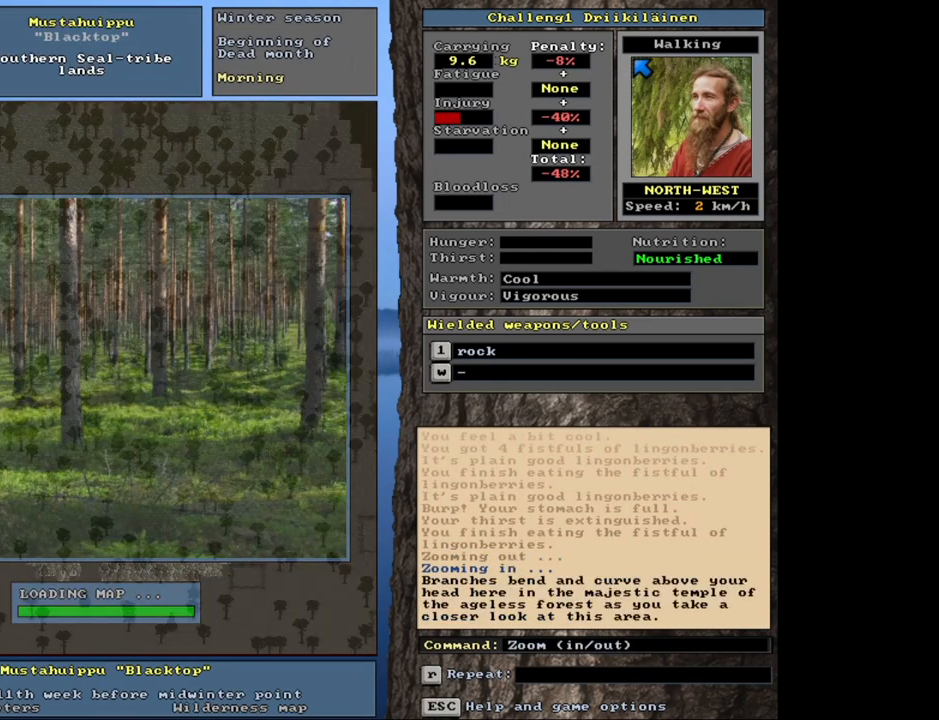
{"keys": [], "mouse": [], "events": []}
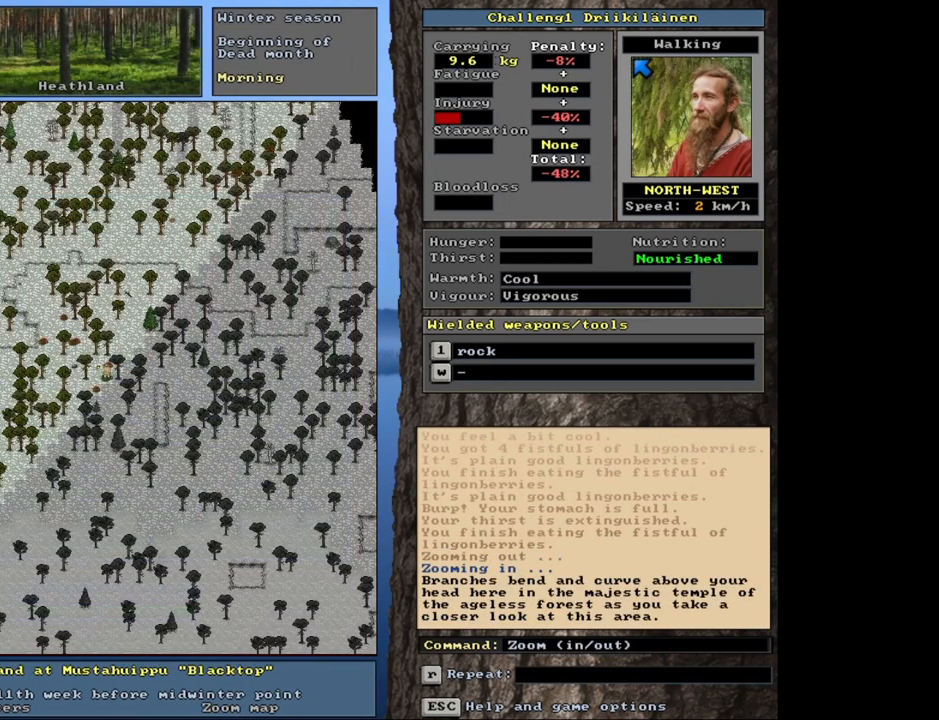
{"keys": [], "mouse": [], "events": [[100, "num3", "down"], [200, "num3", "up"], [317, "num3", "down"], [450, "num3", "up"]]}
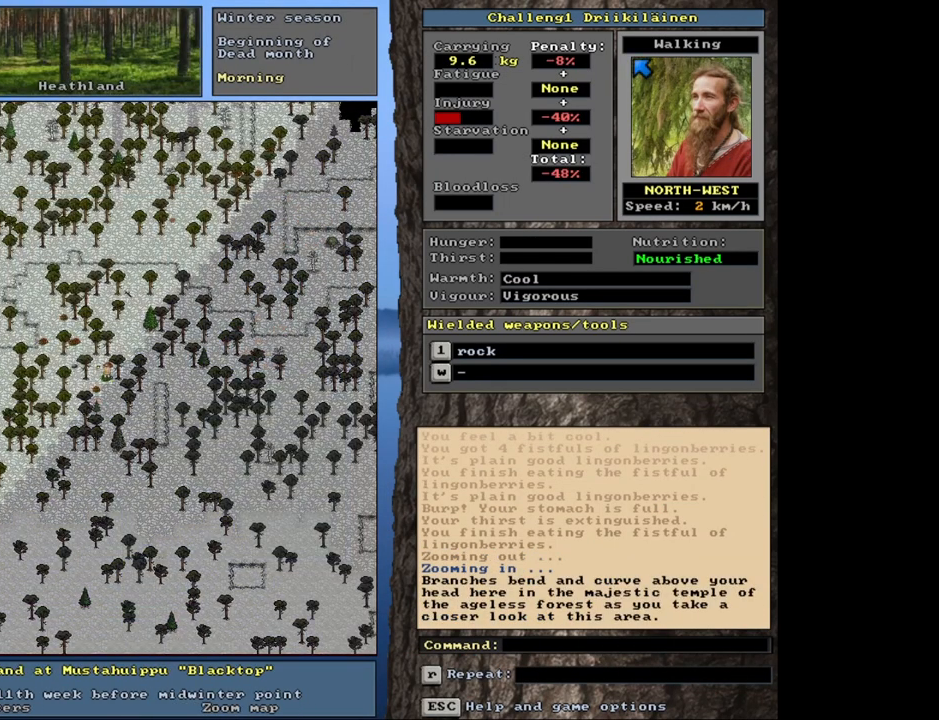
{"keys": ["ctrl"], "mouse": [], "events": [[350, "ctrl", "down"]]}
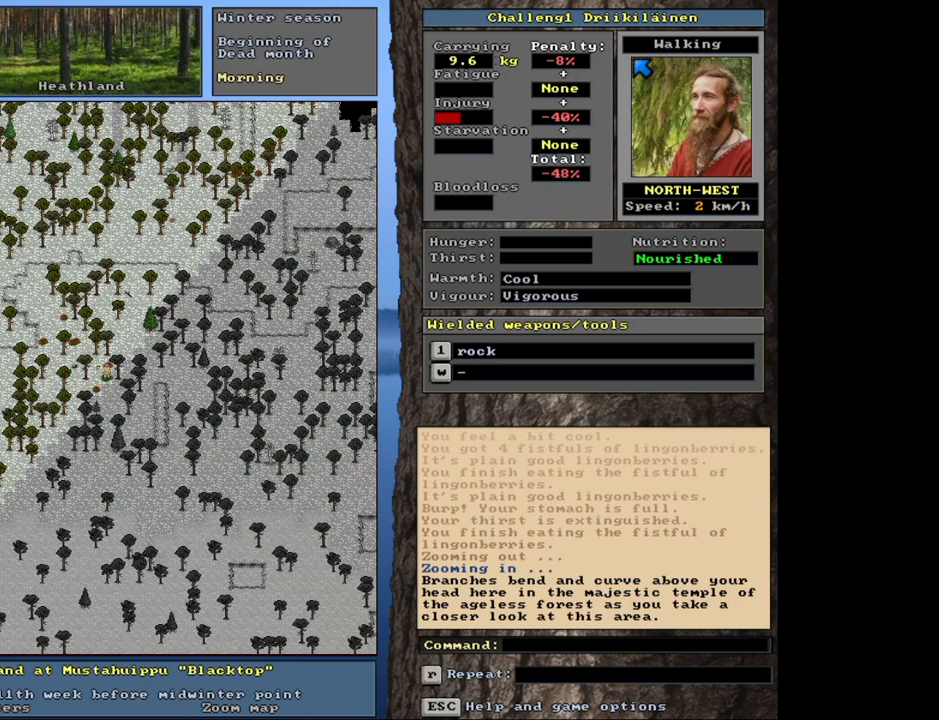
{"keys": ["ctrl"], "mouse": [], "events": [[117, "num8", "down"], [217, "num8", "up"]]}
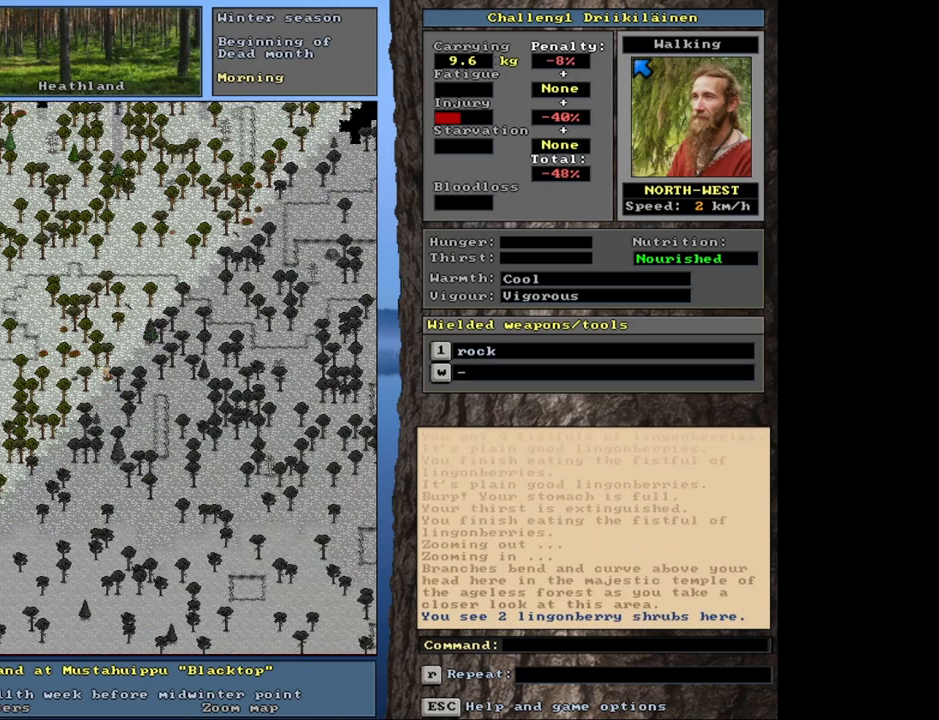
{"keys": ["g"], "mouse": [], "events": [[50, "ctrl", "up"], [433, "g", "down"]]}
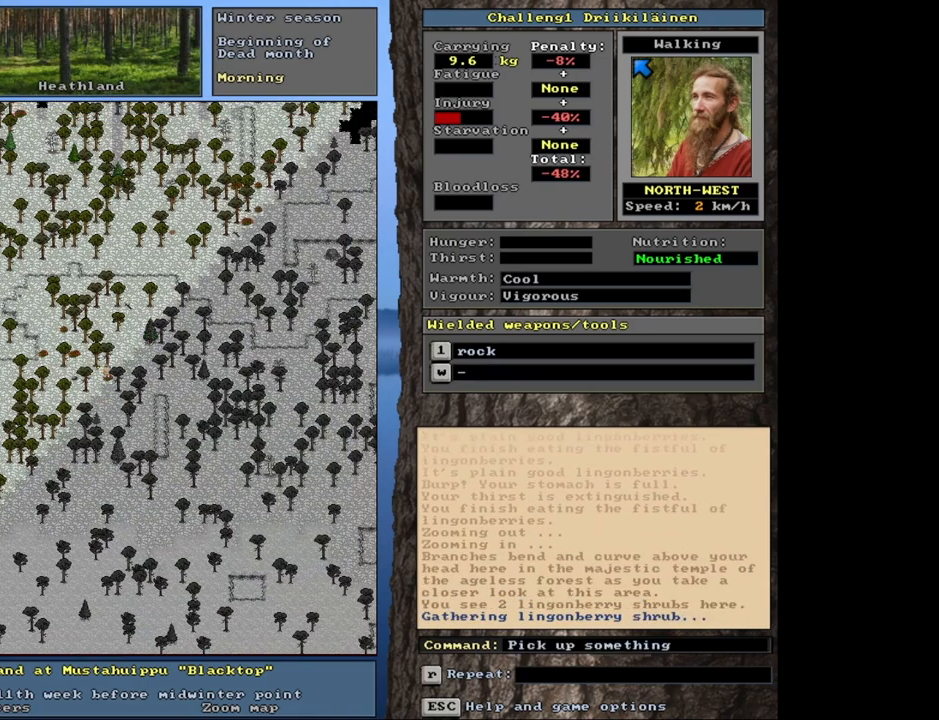
{"keys": [], "mouse": [], "events": [[17, "g", "up"]]}
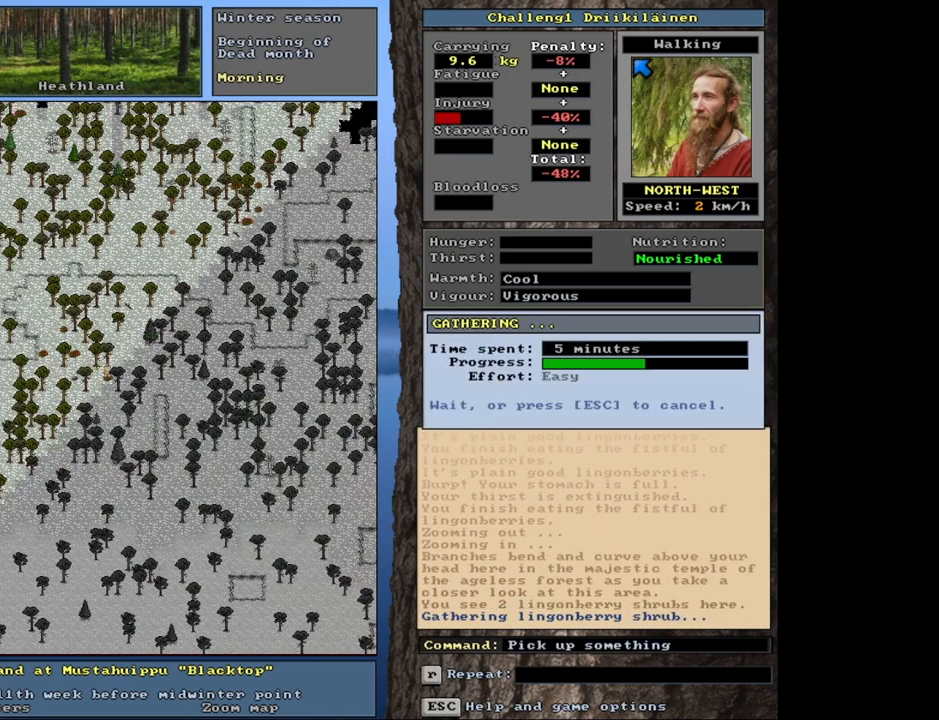
{"keys": ["ctrl"], "mouse": [], "events": [[400, "ctrl", "down"]]}
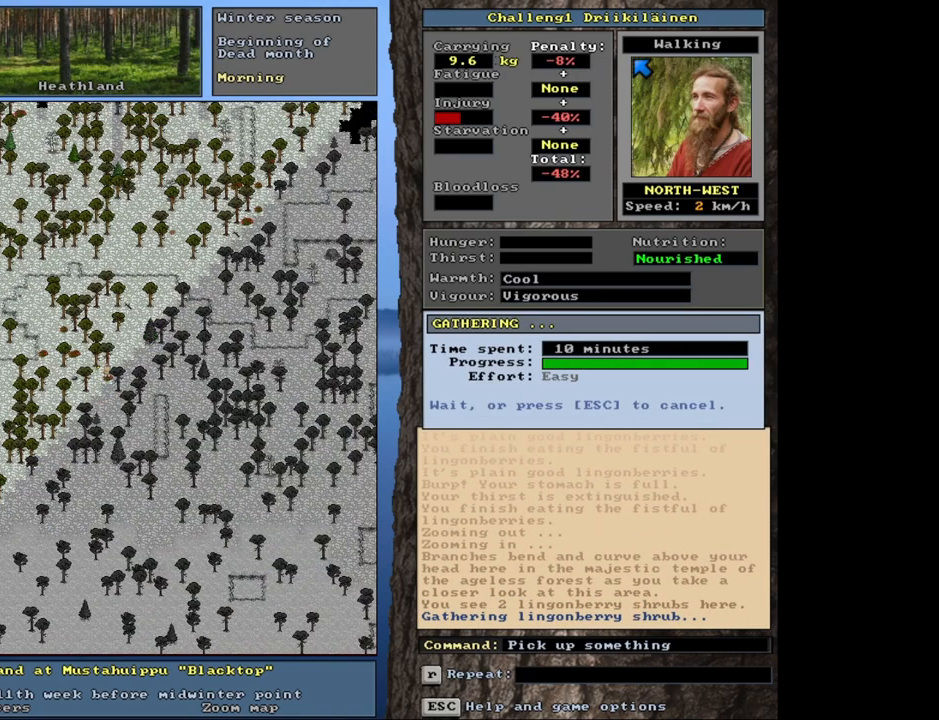
{"keys": ["ctrl", "num4"], "mouse": [], "events": [[467, "num4", "down"]]}
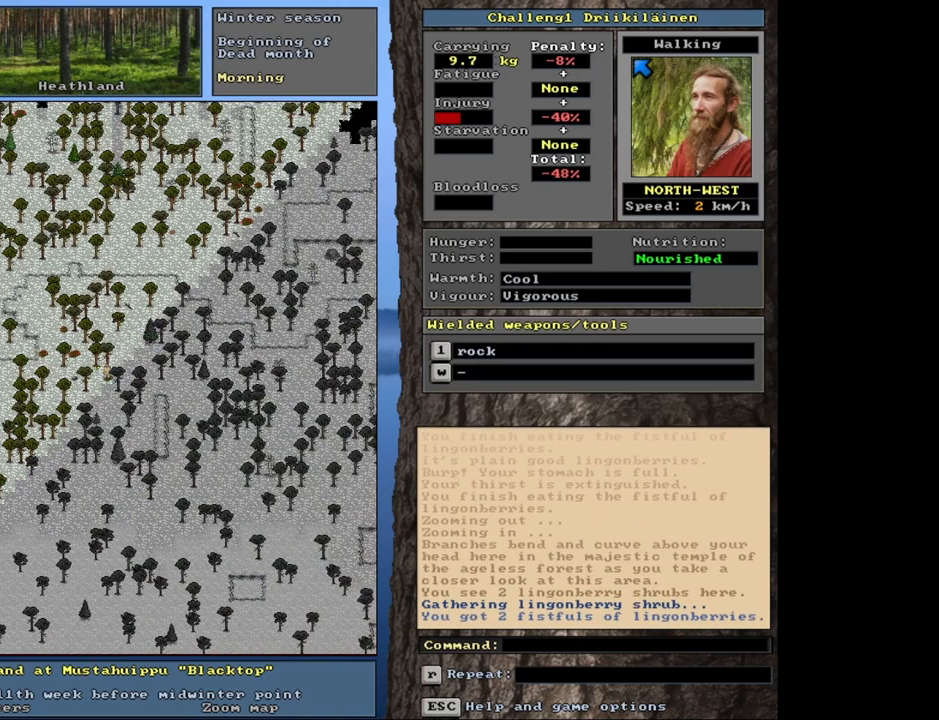
{"keys": ["ctrl"], "mouse": [], "events": [[50, "num4", "up"], [183, "num7", "down"], [250, "num7", "up"], [350, "num7", "down"], [433, "num7", "up"]]}
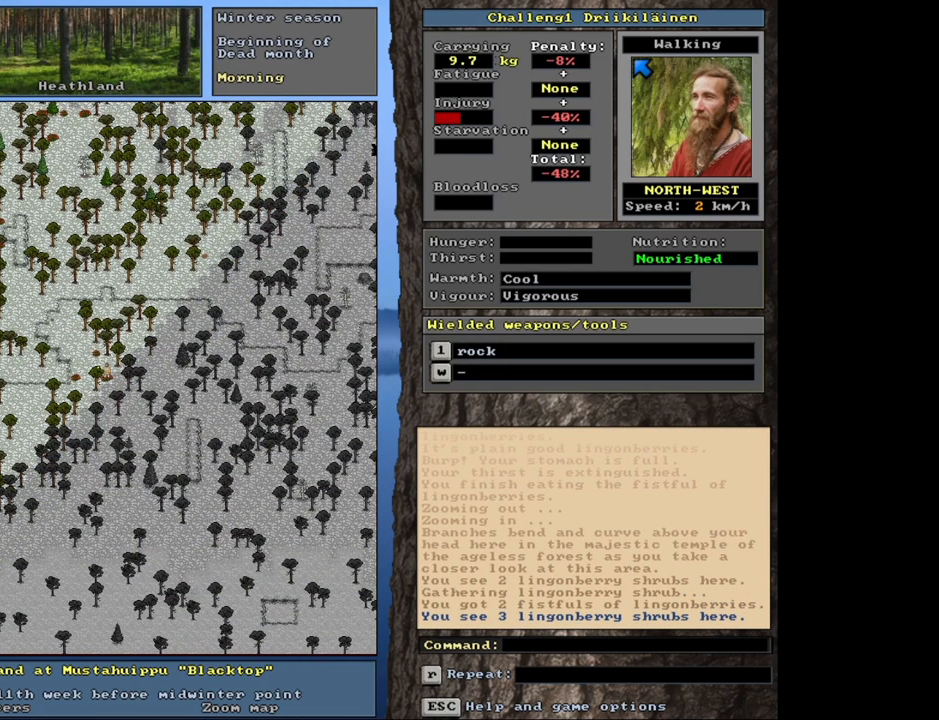
{"keys": [], "mouse": [], "events": [[167, "ctrl", "up"]]}
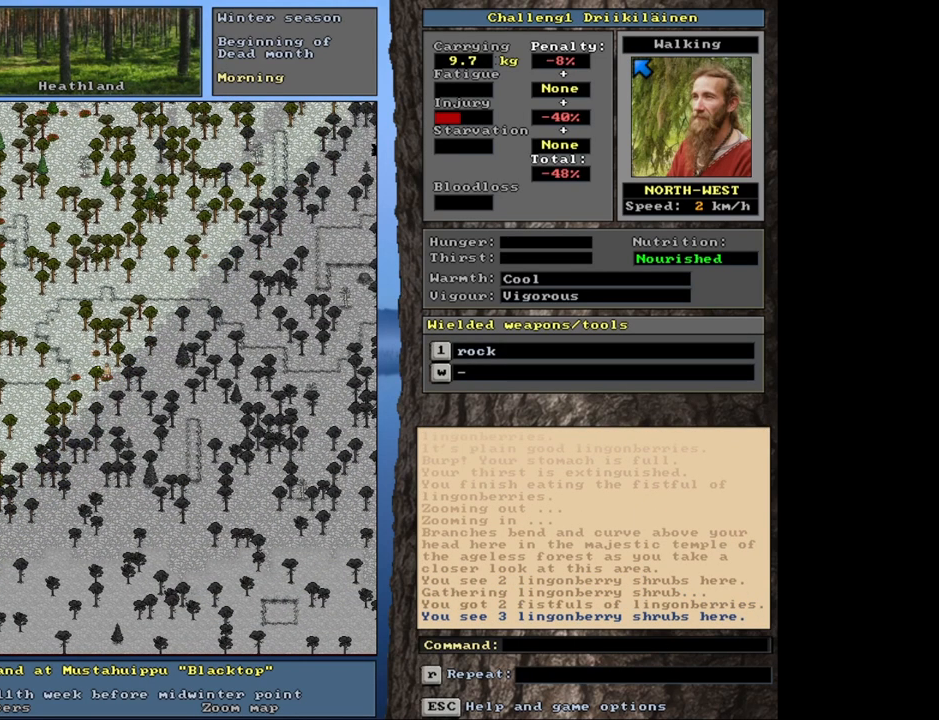
{"keys": [], "mouse": [], "events": [[133, "g", "down"], [217, "g", "up"]]}
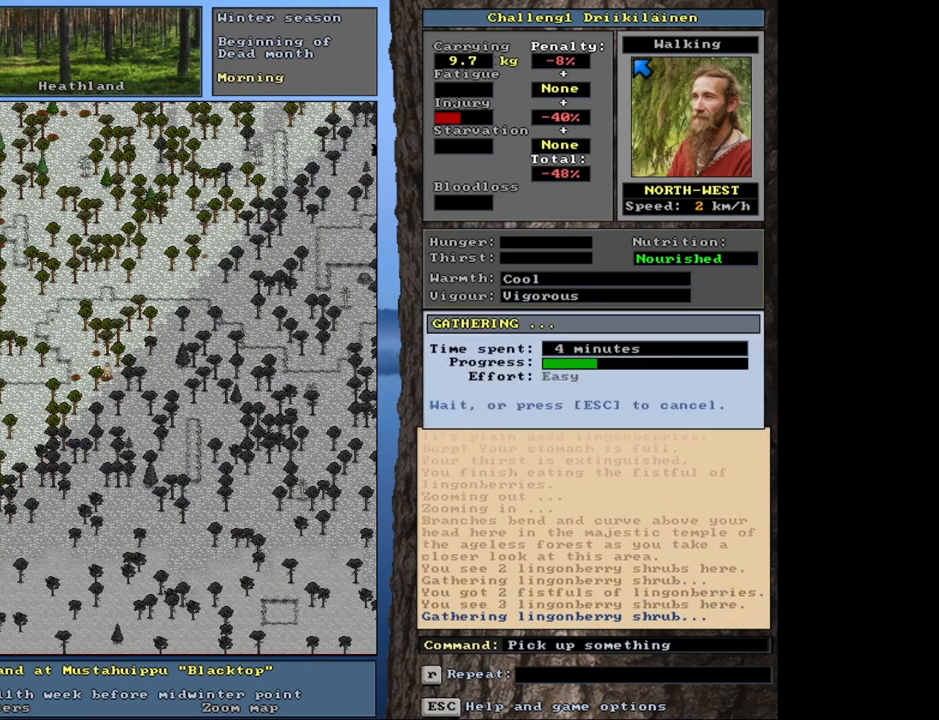
{"keys": [], "mouse": [], "events": []}
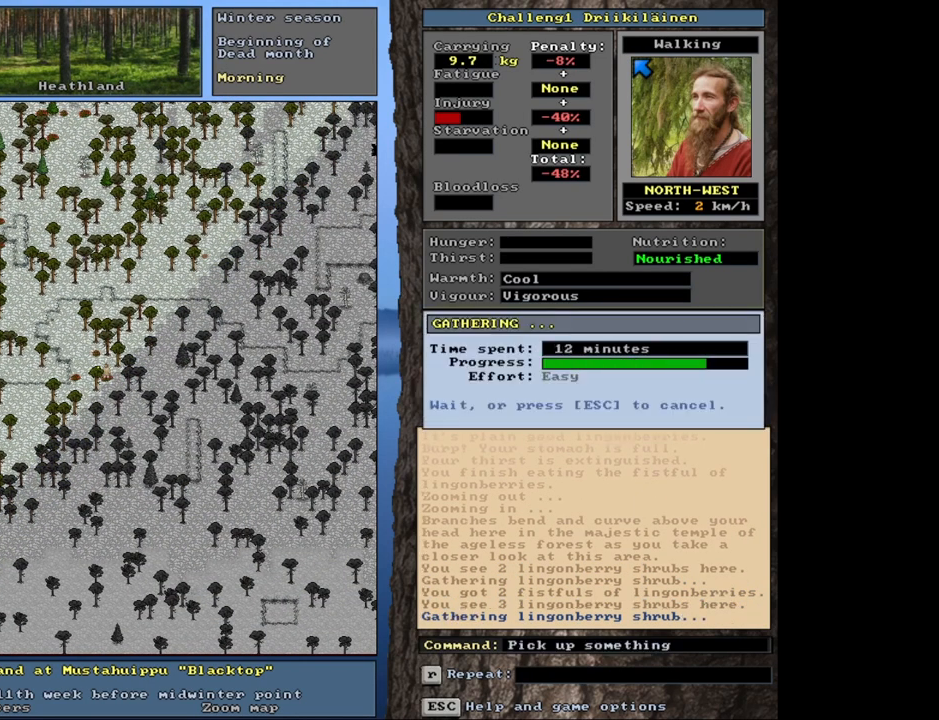
{"keys": [], "mouse": [], "events": []}
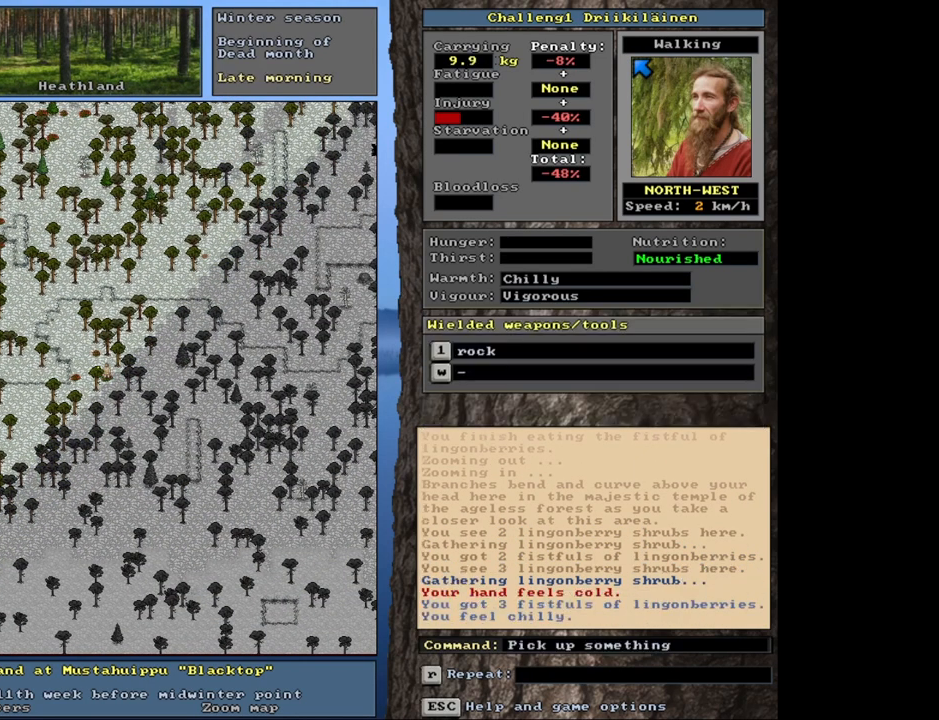
{"keys": [], "mouse": [], "events": []}
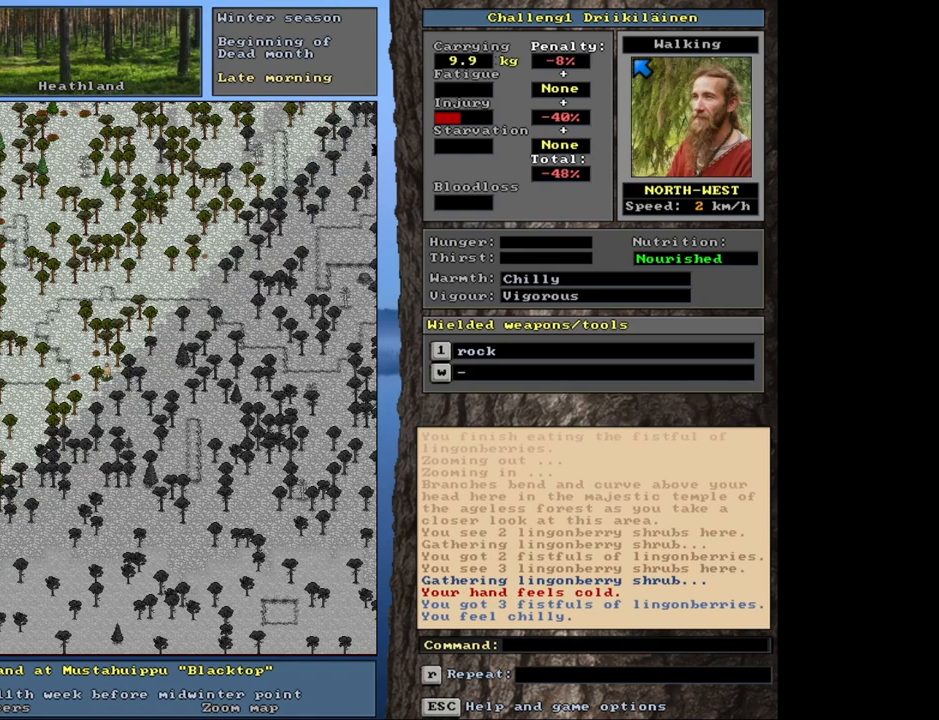
{"keys": ["ctrl"], "mouse": [], "events": [[467, "ctrl", "down"]]}